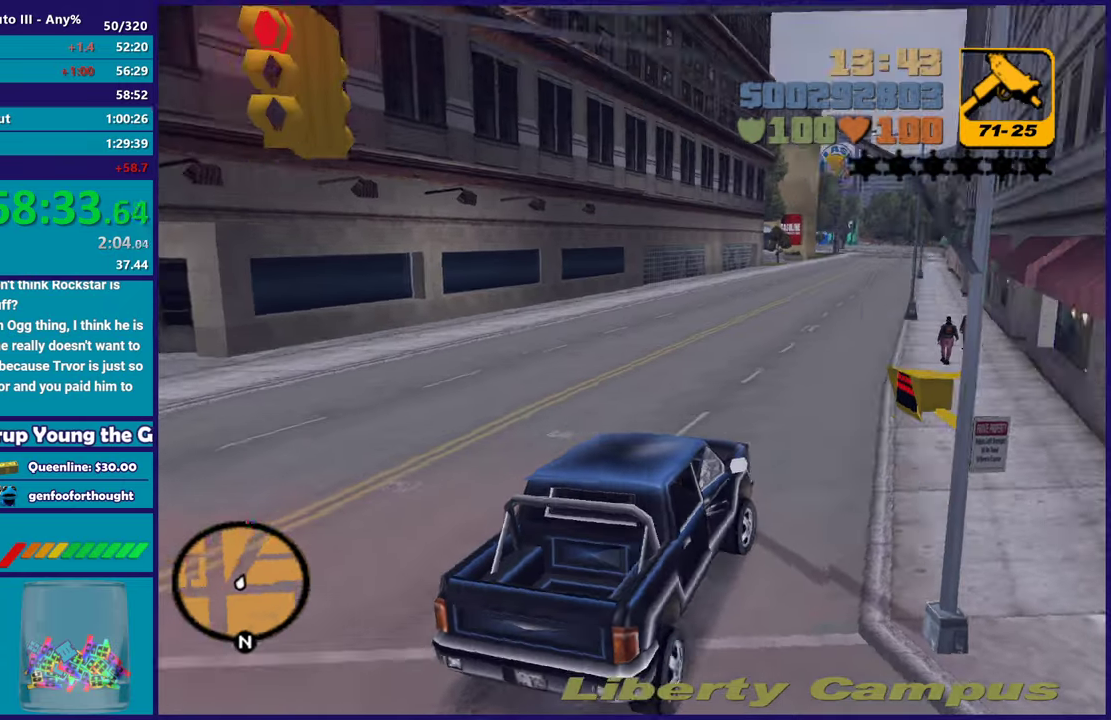
Gameplay with a controller (Xbox layout); each line is a JSON object with the inputs held at the frame after it. "events" lists button and stick changes between this image and that frame as [ms after this image, input, new state], when the widget could be followed in between. Not read: START.
{"buttons": ["R2"], "left_stick": "center", "right_stick": "center", "events": [[117, "left_stick", "center"], [217, "left_stick", "left"], [417, "left_stick", "up"], [467, "left_stick", "center"]]}
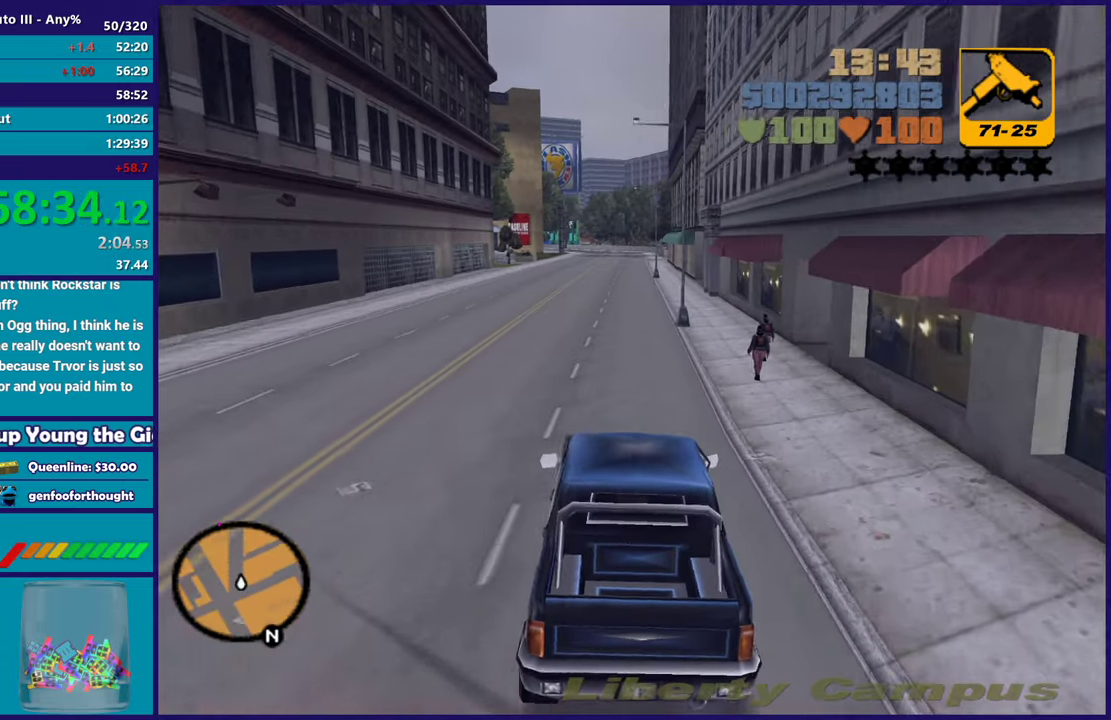
{"buttons": ["R2"], "left_stick": "center", "right_stick": "center", "events": [[233, "left_stick", "down-right"], [300, "left_stick", "center"]]}
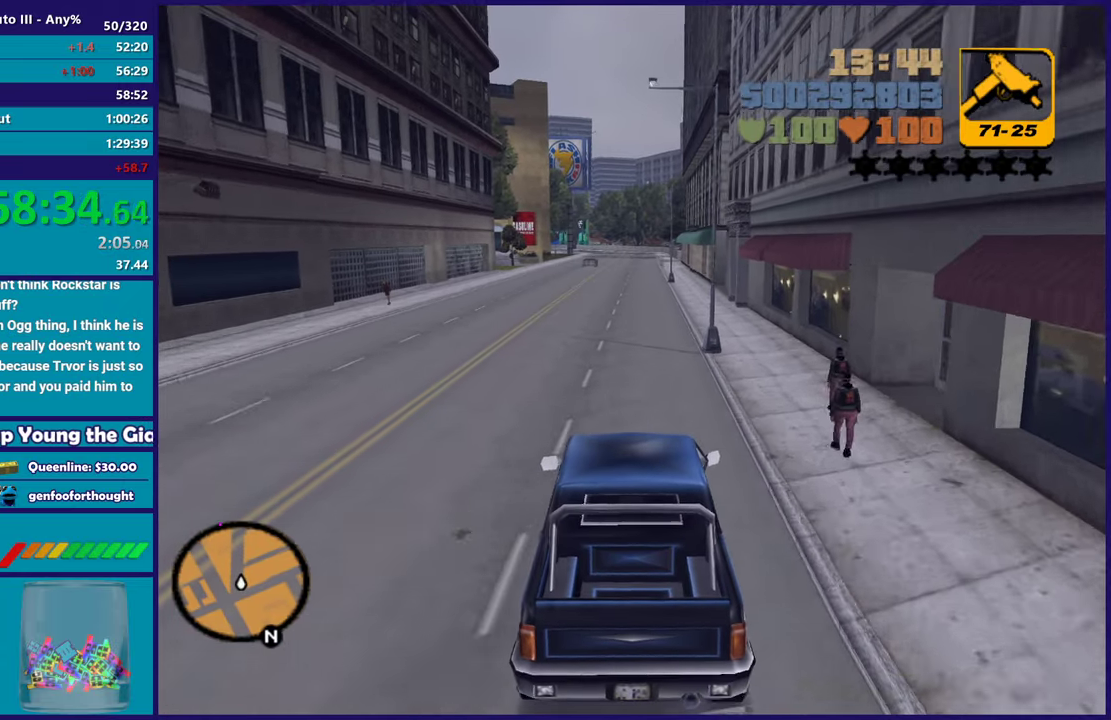
{"buttons": ["R2"], "left_stick": "center", "right_stick": "center", "events": []}
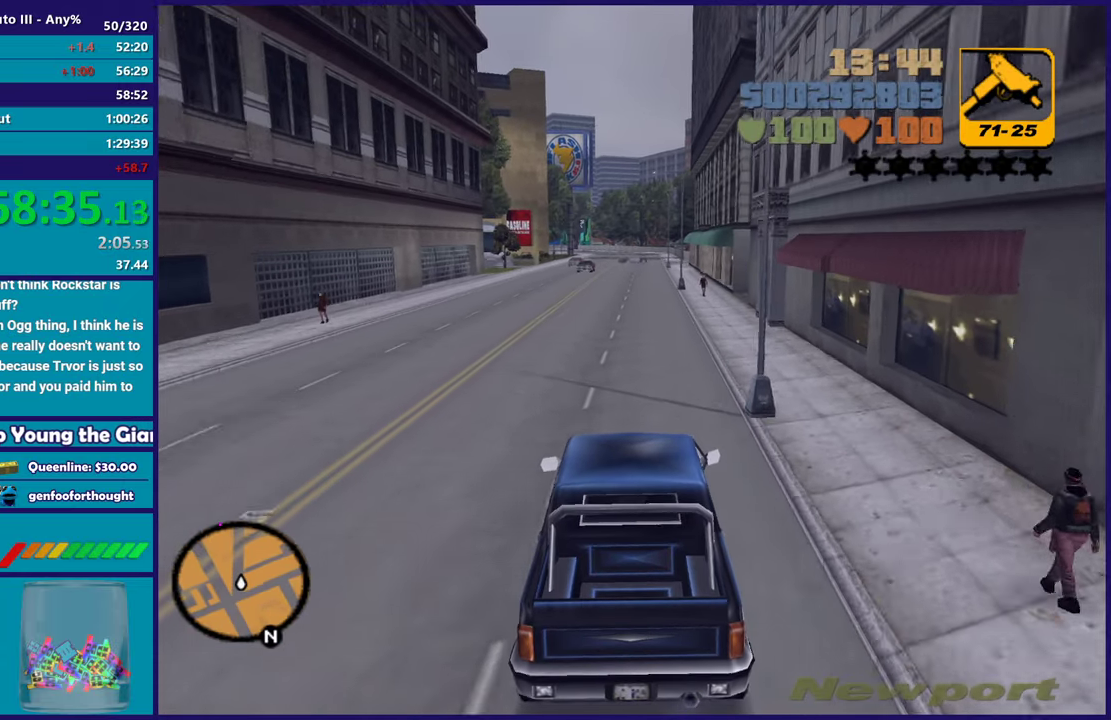
{"buttons": ["R2"], "left_stick": "center", "right_stick": "center", "events": []}
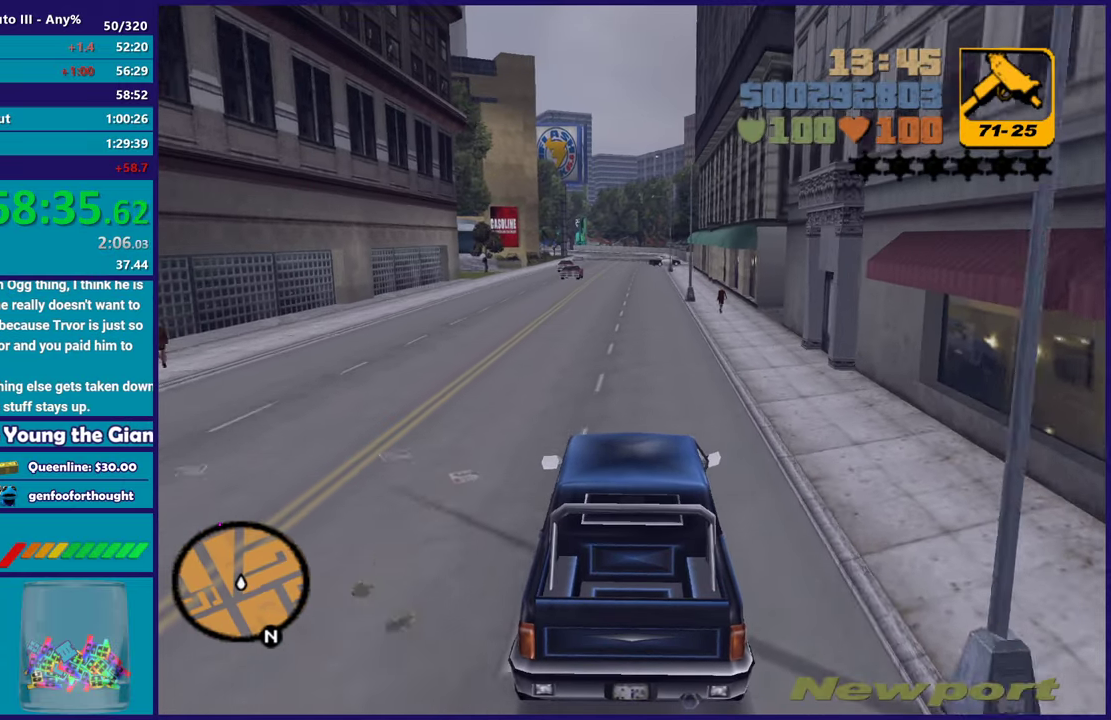
{"buttons": ["R2"], "left_stick": "center", "right_stick": "center", "events": []}
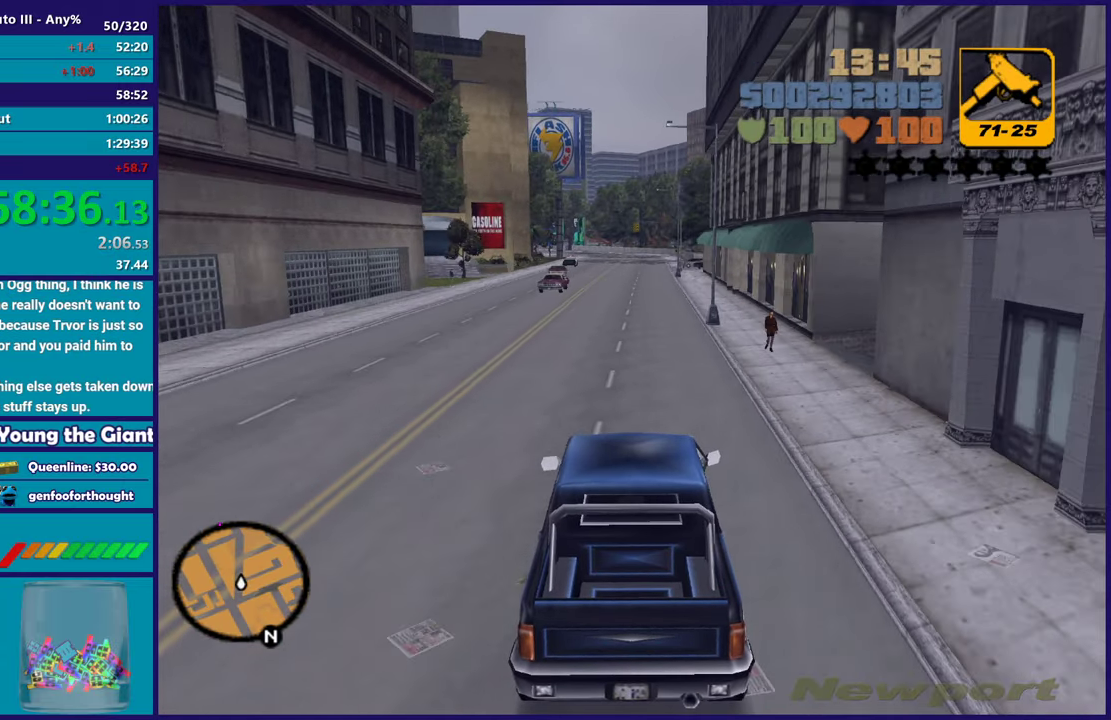
{"buttons": ["R2"], "left_stick": "center", "right_stick": "center", "events": []}
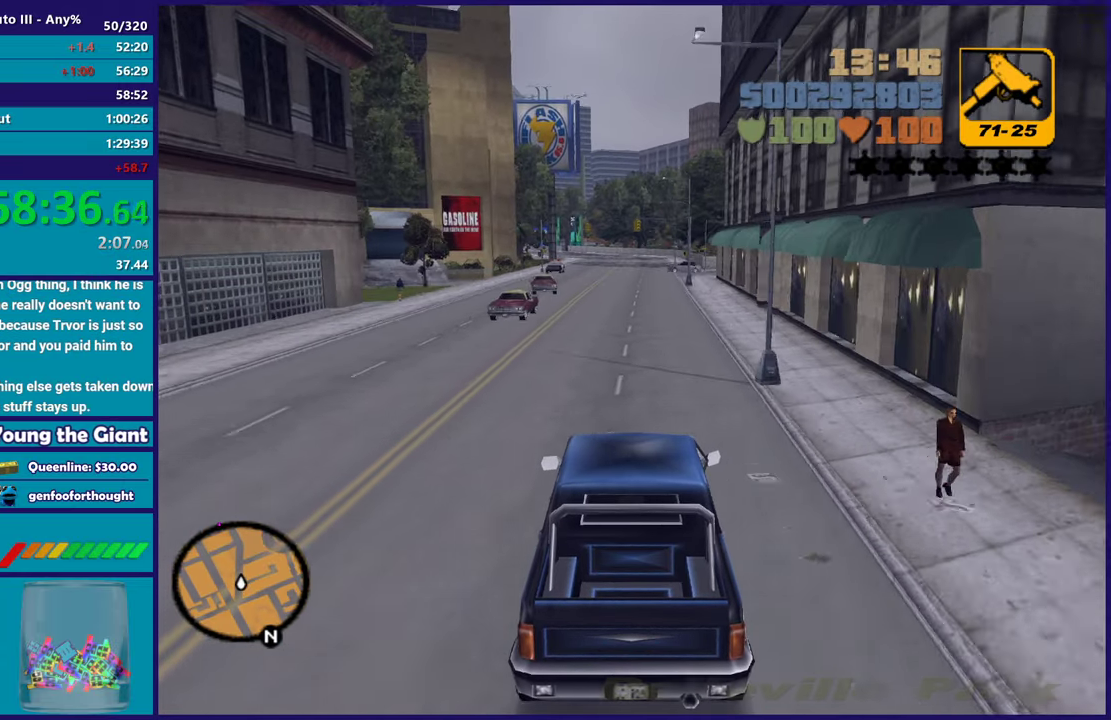
{"buttons": ["R2"], "left_stick": "center", "right_stick": "center", "events": []}
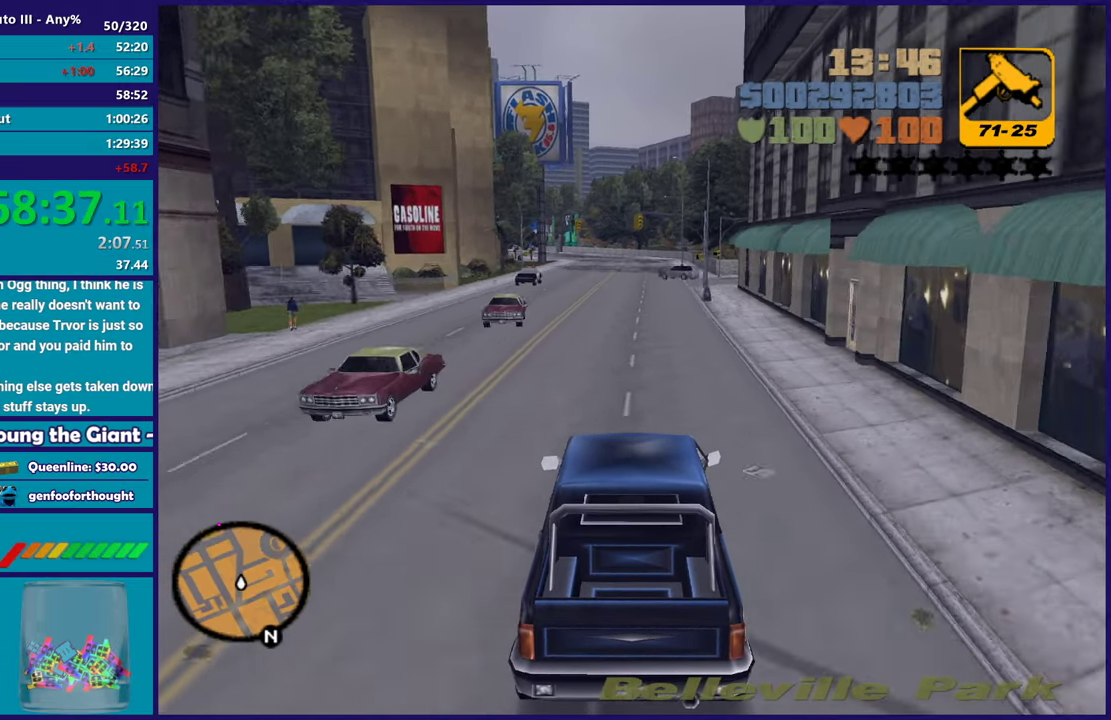
{"buttons": ["R2"], "left_stick": "center", "right_stick": "center", "events": []}
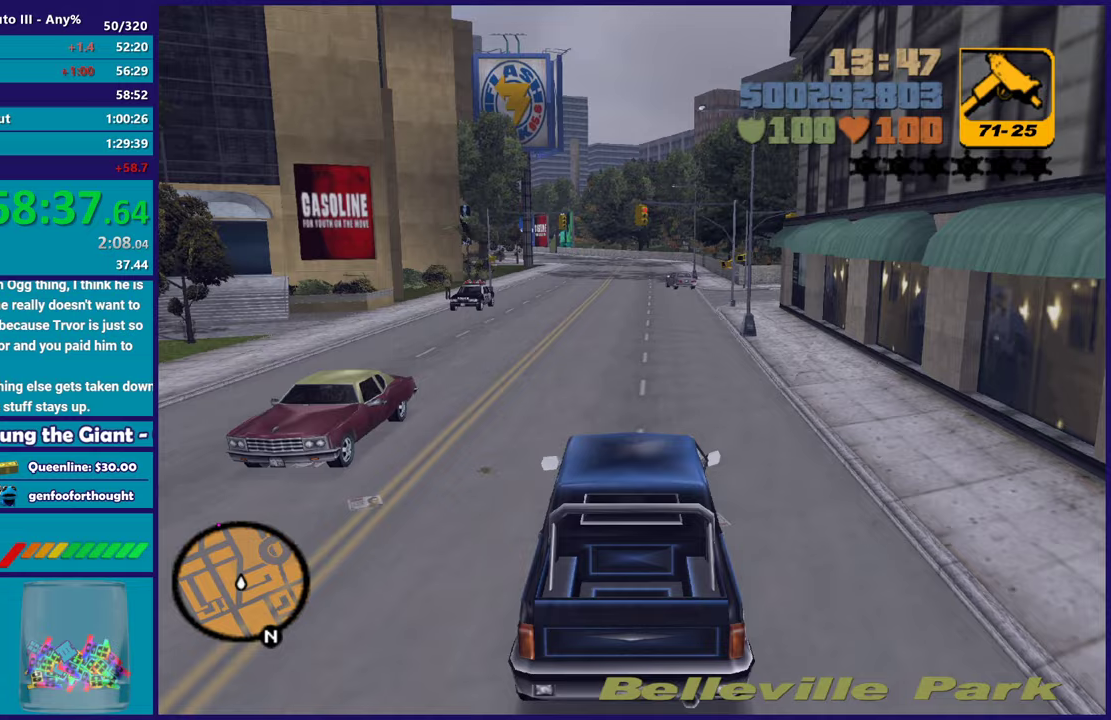
{"buttons": ["R2"], "left_stick": "center", "right_stick": "center", "events": []}
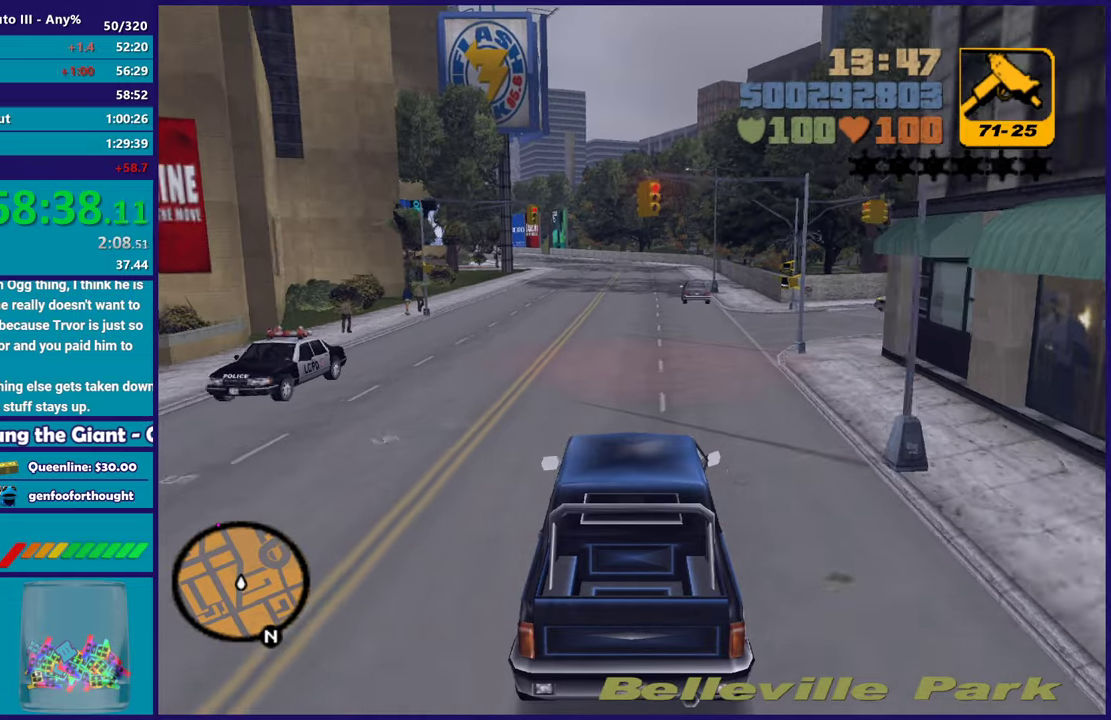
{"buttons": ["R2"], "left_stick": "center", "right_stick": "center", "events": []}
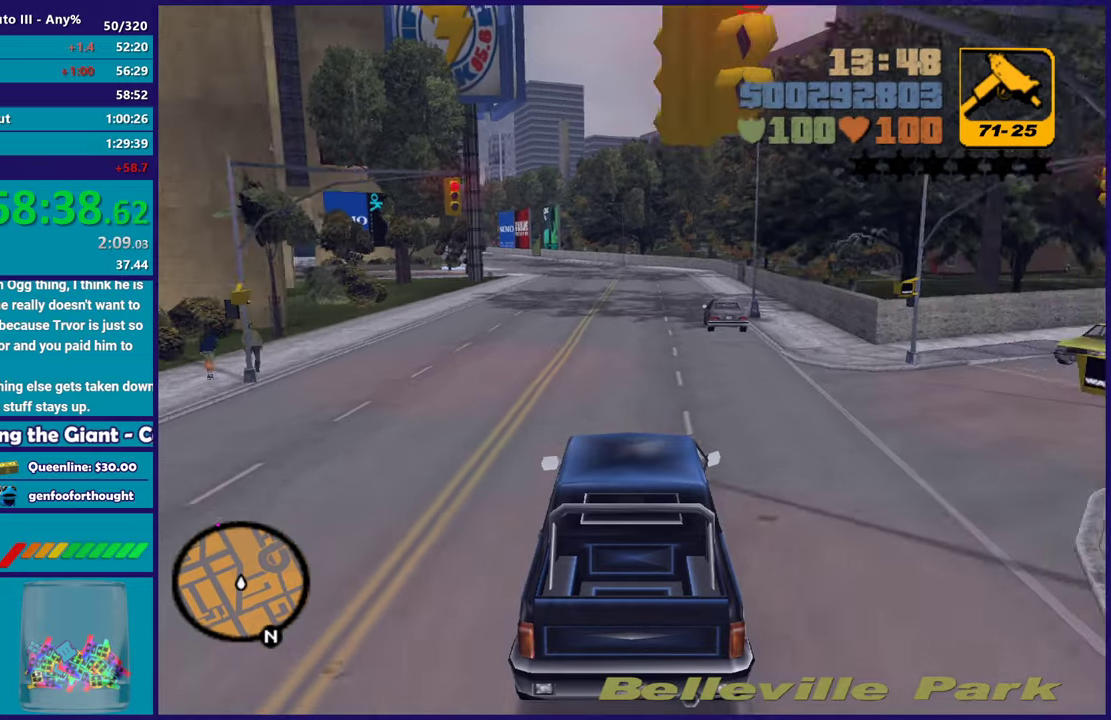
{"buttons": ["R2"], "left_stick": "center", "right_stick": "center", "events": []}
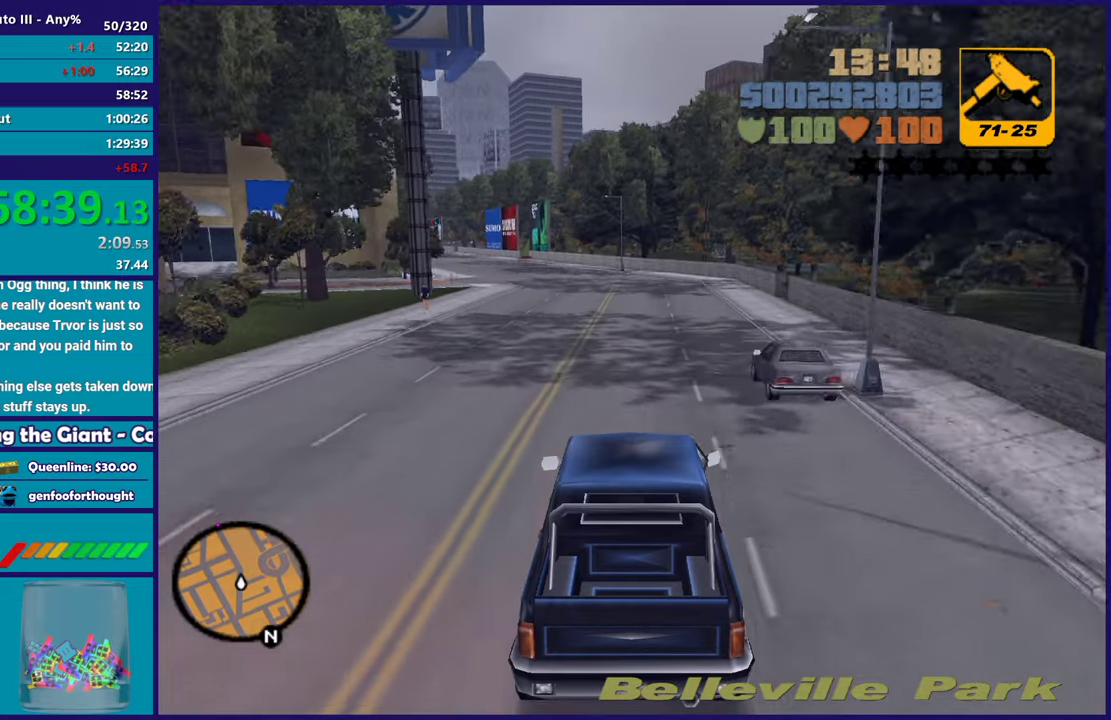
{"buttons": ["R2"], "left_stick": "center", "right_stick": "center", "events": [[83, "left_stick", "up-left"], [250, "left_stick", "center"]]}
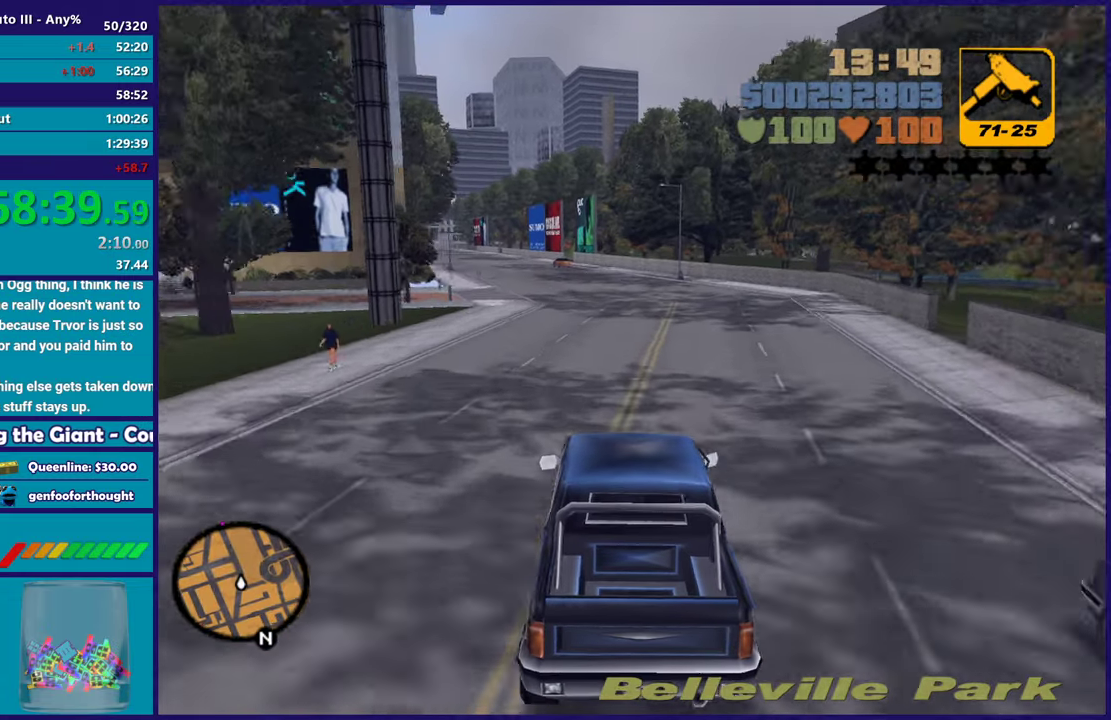
{"buttons": ["R2"], "left_stick": "center", "right_stick": "center", "events": [[250, "left_stick", "up-left"], [400, "left_stick", "center"]]}
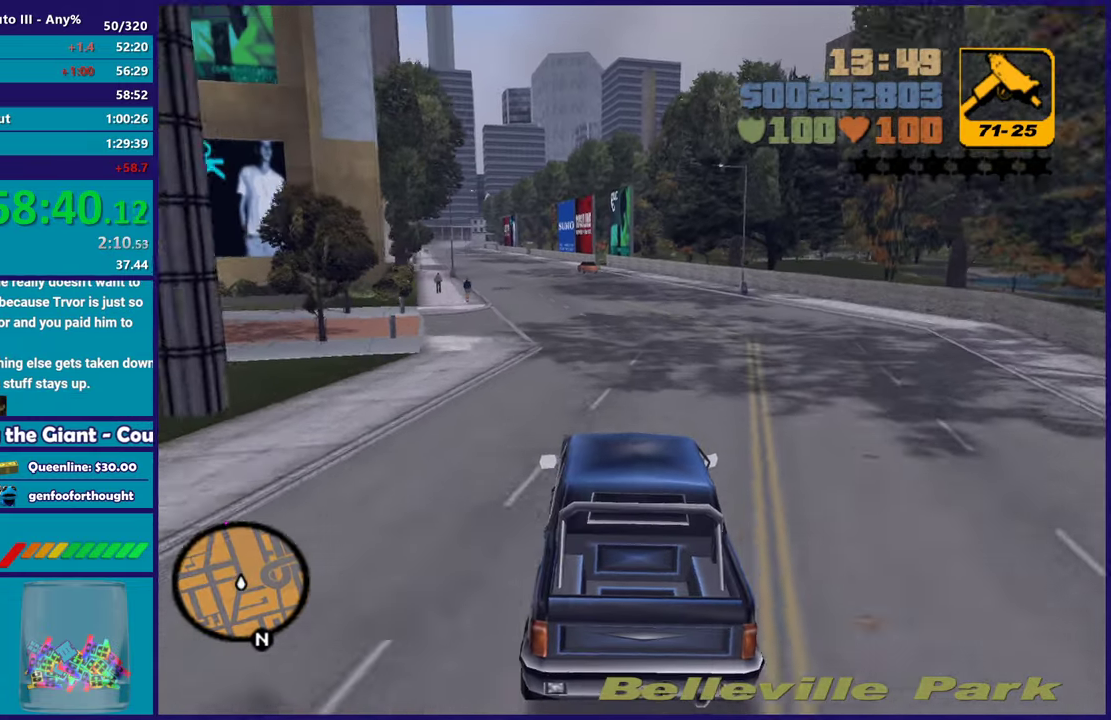
{"buttons": ["R2"], "left_stick": "center", "right_stick": "center", "events": [[233, "left_stick", "up-left"], [383, "left_stick", "center"]]}
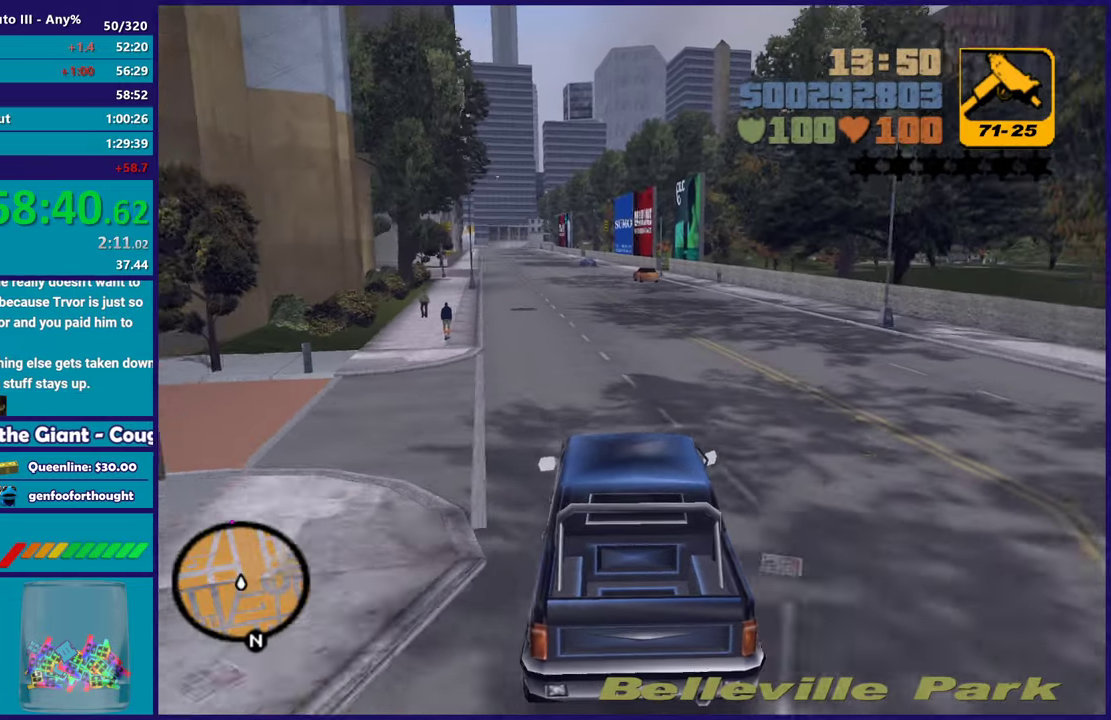
{"buttons": ["R2"], "left_stick": "up-left", "right_stick": "center", "events": [[450, "left_stick", "up-left"]]}
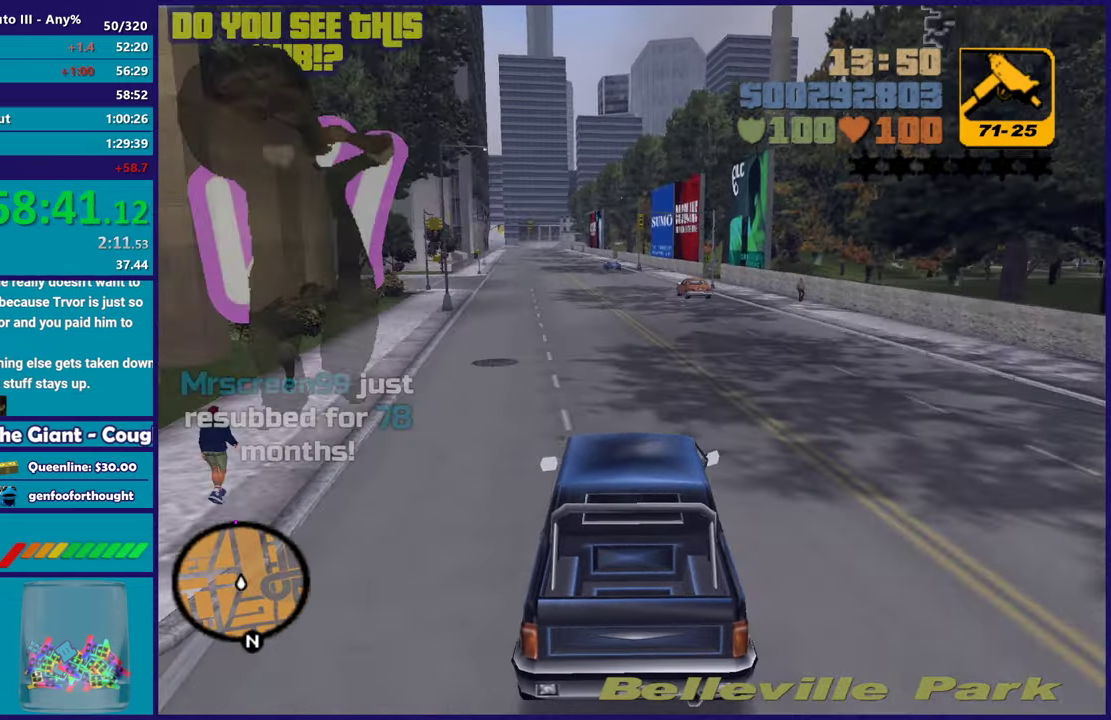
{"buttons": ["R2"], "left_stick": "right", "right_stick": "center", "events": [[83, "left_stick", "center"], [483, "left_stick", "right"]]}
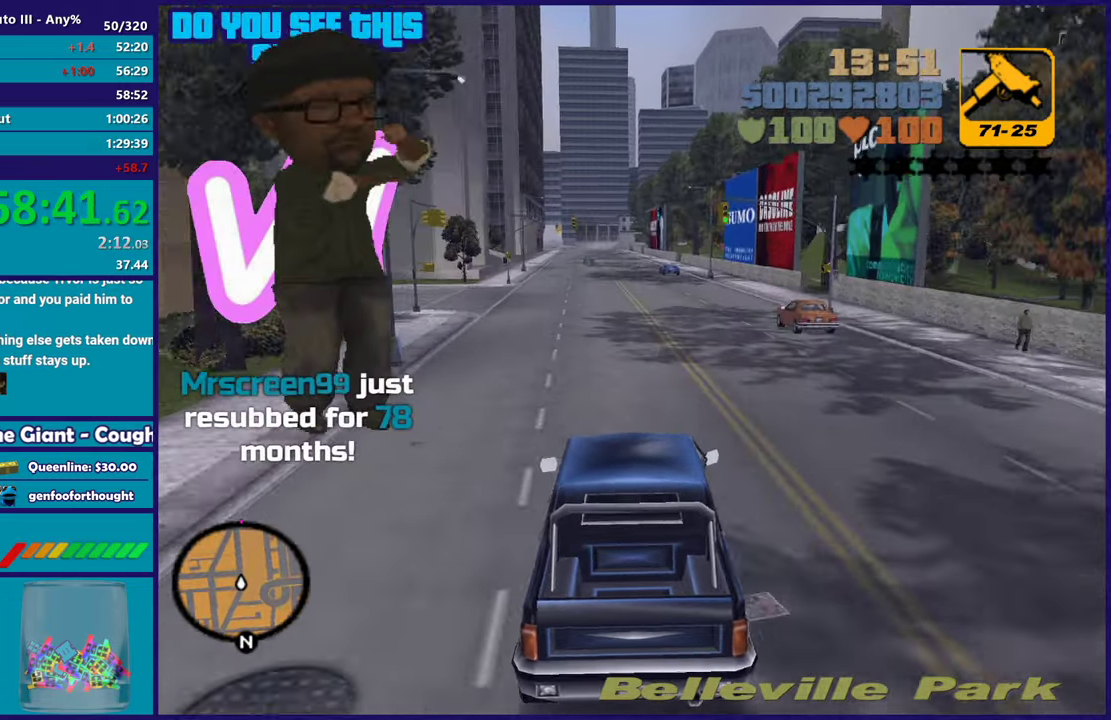
{"buttons": ["R2"], "left_stick": "center", "right_stick": "center", "events": [[50, "left_stick", "center"]]}
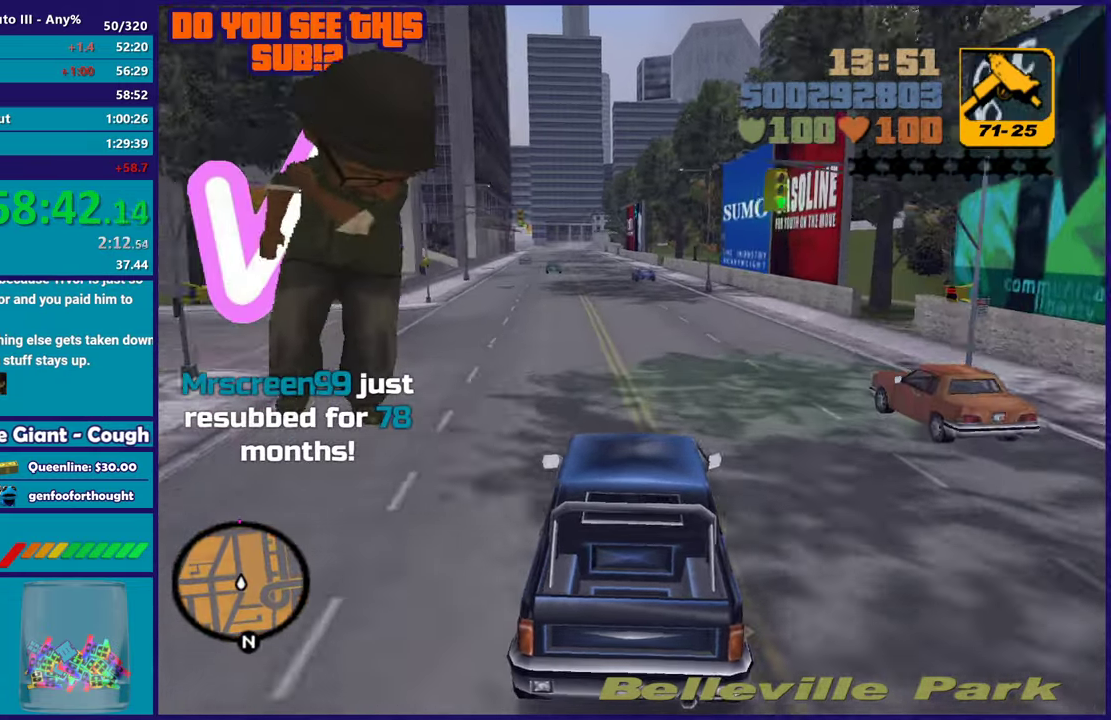
{"buttons": ["R2"], "left_stick": "center", "right_stick": "center", "events": [[150, "left_stick", "up-left"], [250, "left_stick", "center"]]}
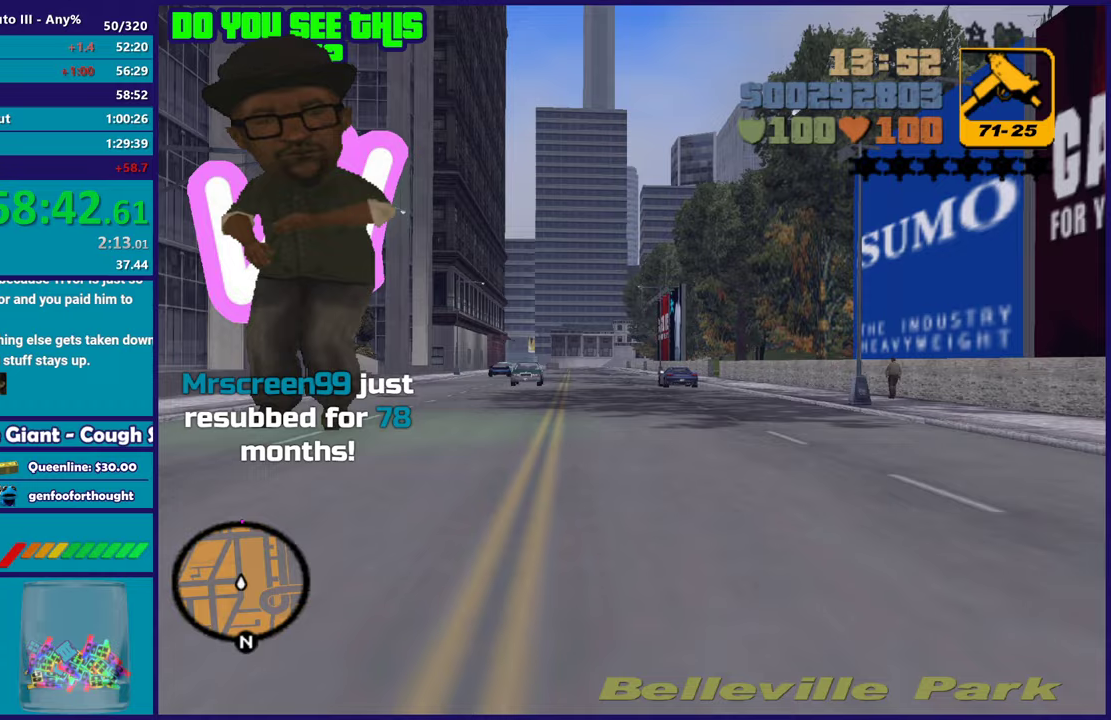
{"buttons": ["R2"], "left_stick": "center", "right_stick": "center", "events": []}
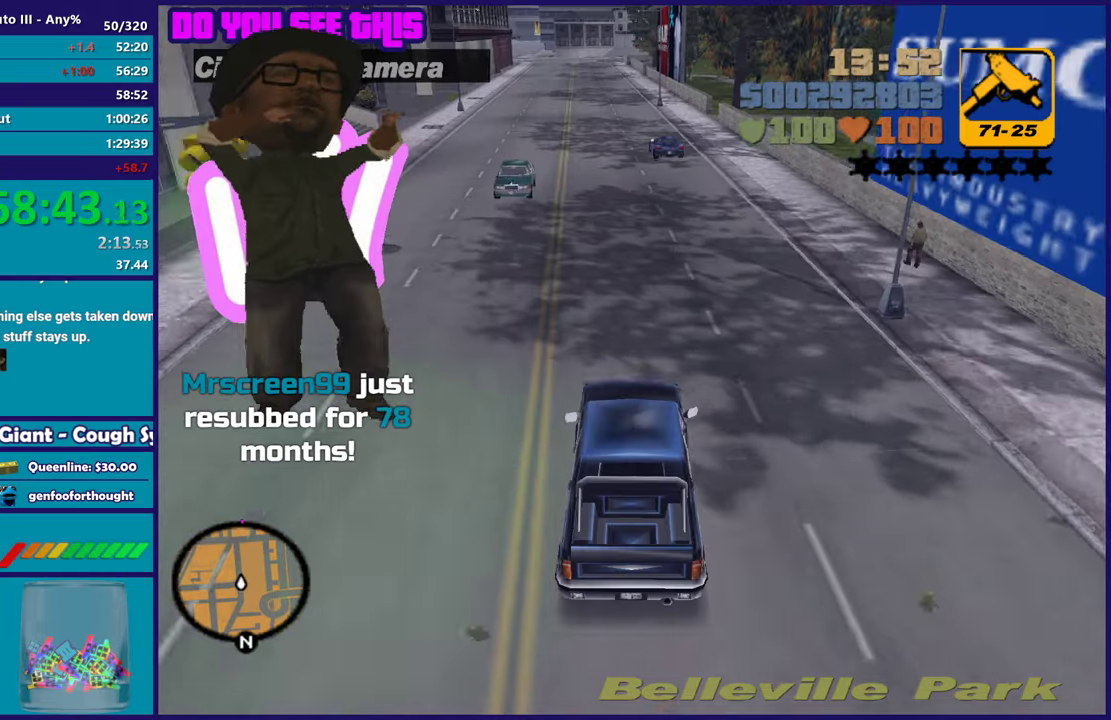
{"buttons": ["R2"], "left_stick": "center", "right_stick": "center", "events": []}
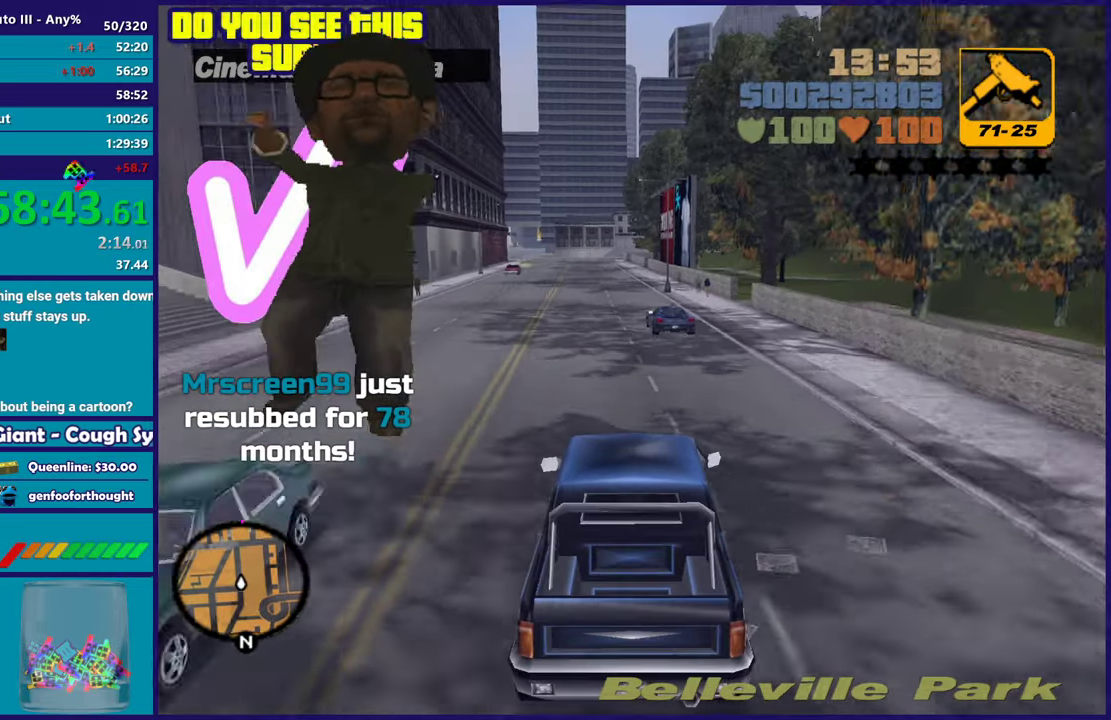
{"buttons": ["R2"], "left_stick": "up-left", "right_stick": "center", "events": [[117, "left_stick", "up-left"], [250, "left_stick", "center"], [500, "left_stick", "up-left"]]}
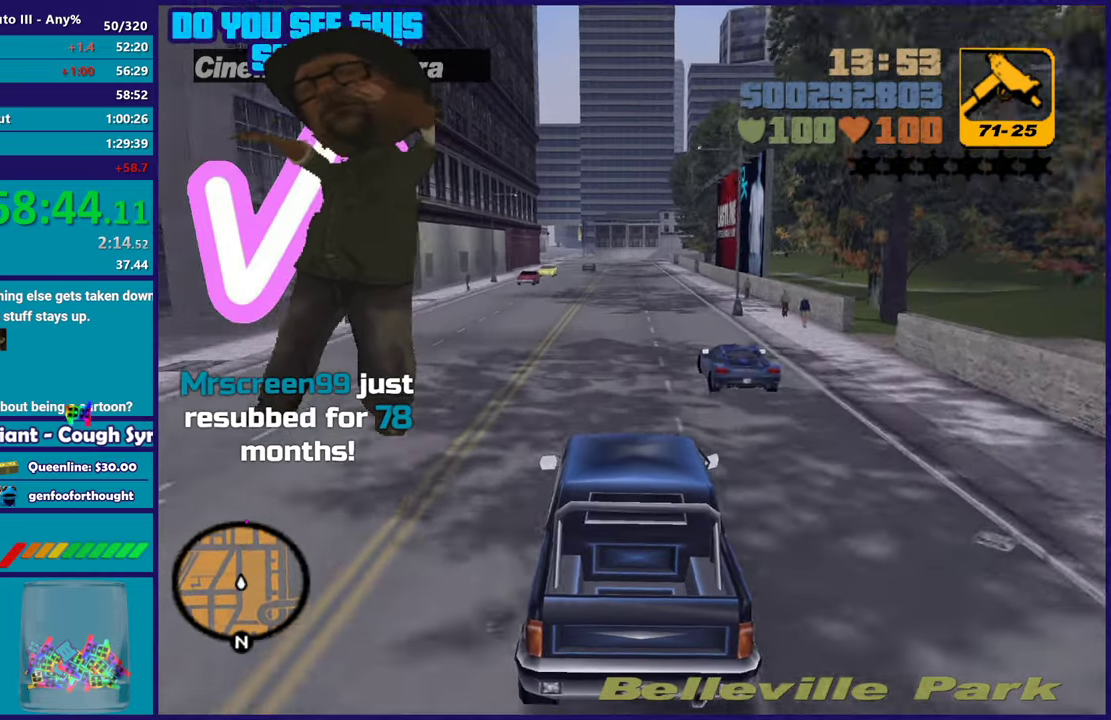
{"buttons": ["R2"], "left_stick": "center", "right_stick": "center", "events": [[133, "left_stick", "right"], [267, "left_stick", "center"]]}
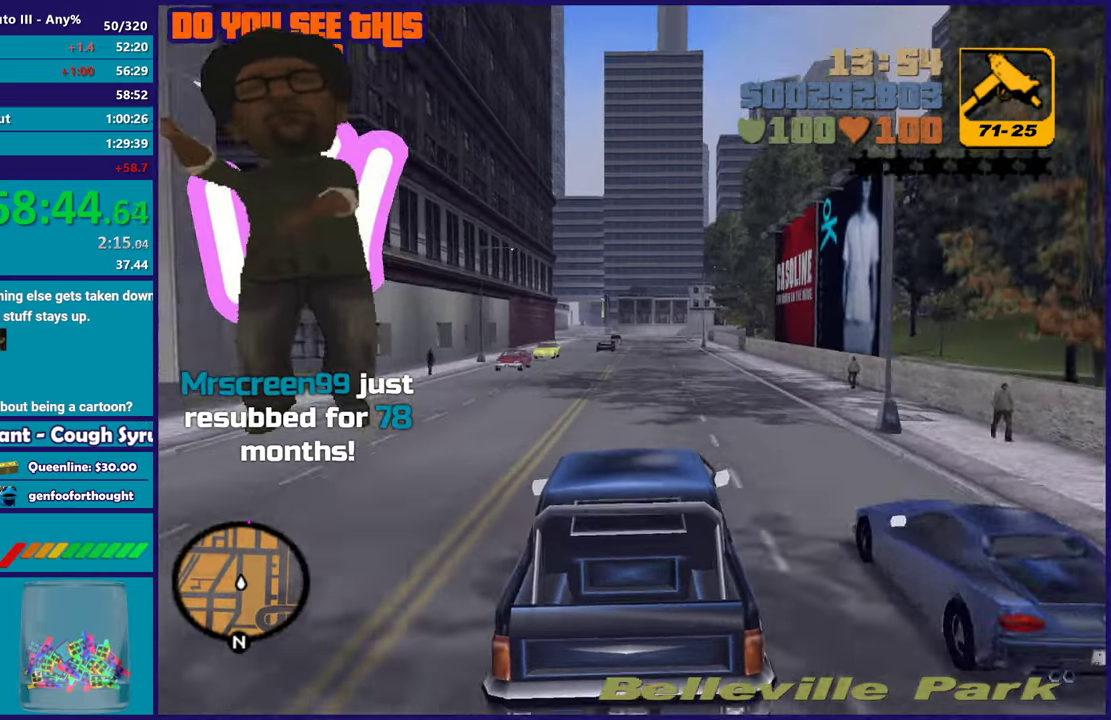
{"buttons": ["R2"], "left_stick": "center", "right_stick": "center", "events": []}
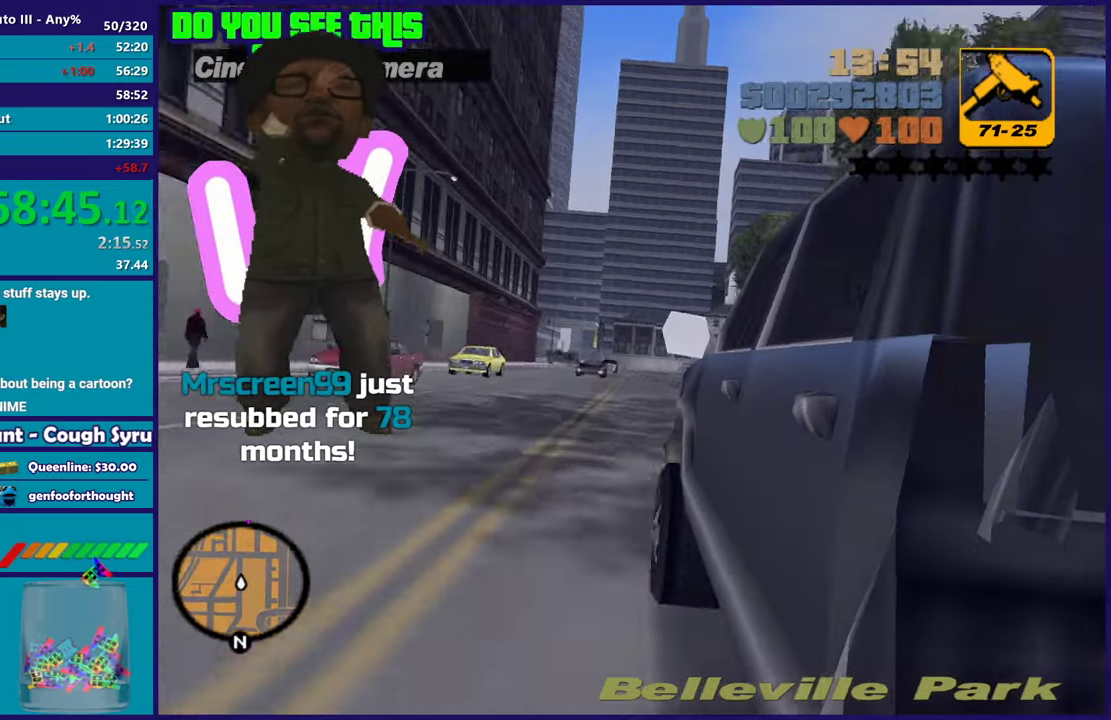
{"buttons": ["R2"], "left_stick": "center", "right_stick": "center", "events": [[250, "left_stick", "down-right"], [317, "left_stick", "center"]]}
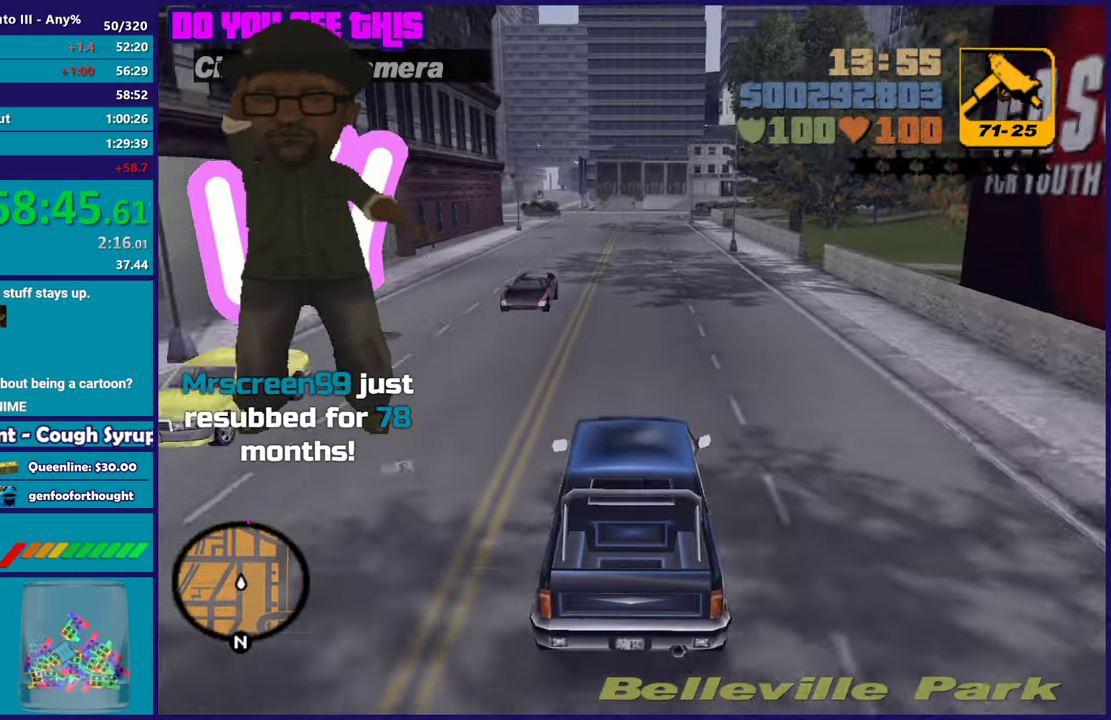
{"buttons": ["R2"], "left_stick": "center", "right_stick": "center", "events": []}
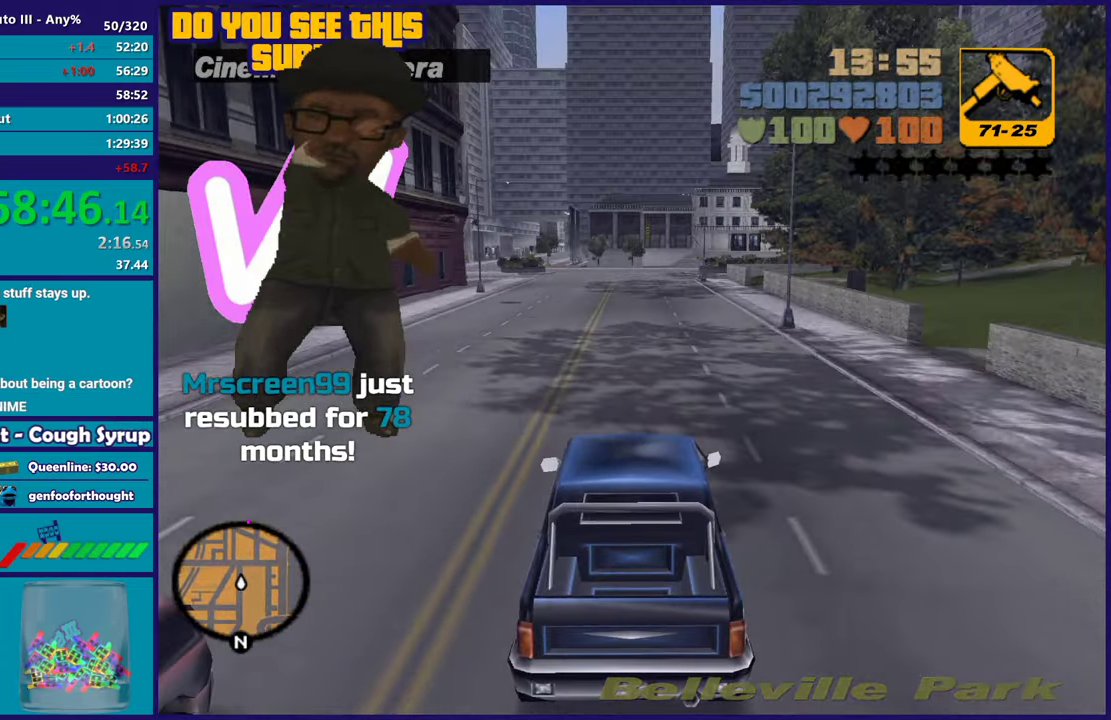
{"buttons": ["R2"], "left_stick": "center", "right_stick": "center", "events": []}
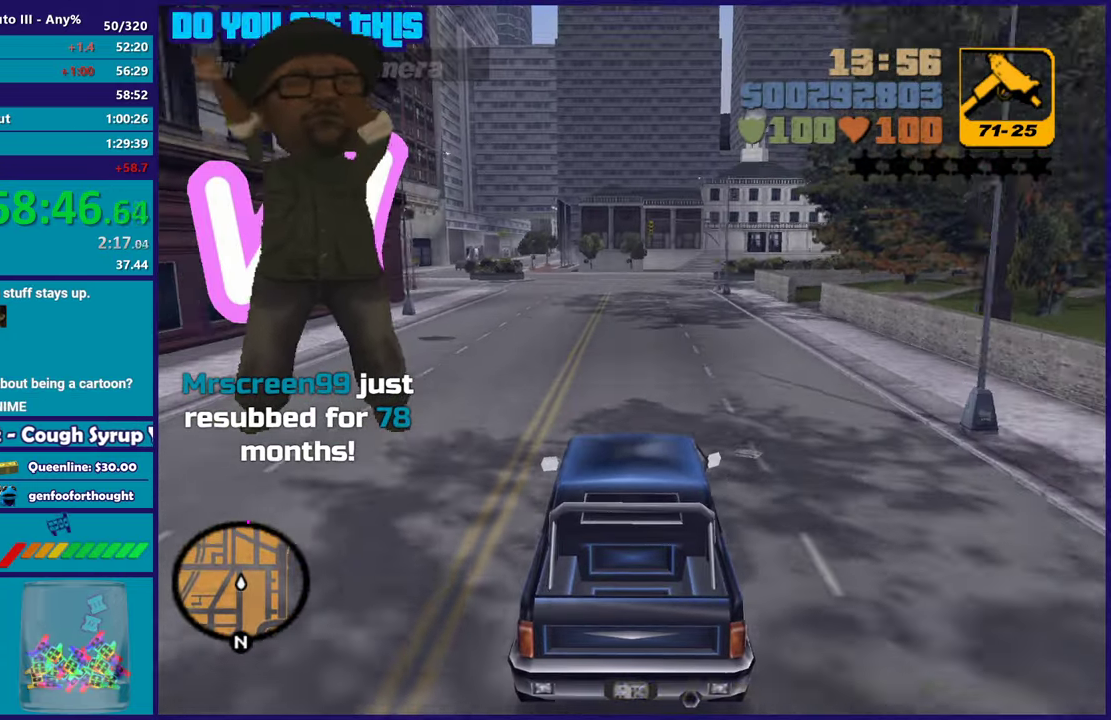
{"buttons": [], "left_stick": "center", "right_stick": "center", "events": [[100, "R2", "up"]]}
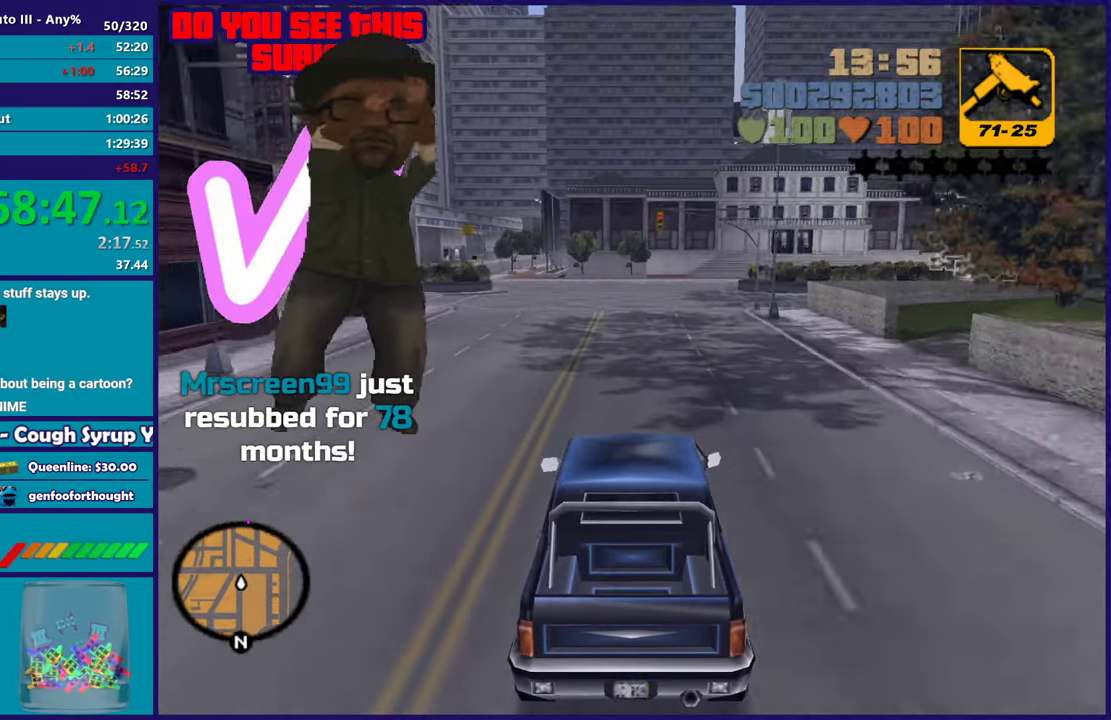
{"buttons": [], "left_stick": "right", "right_stick": "center", "events": [[67, "L2", "down"], [233, "L2", "up"], [300, "L2", "down"], [450, "L2", "up"], [500, "left_stick", "right"]]}
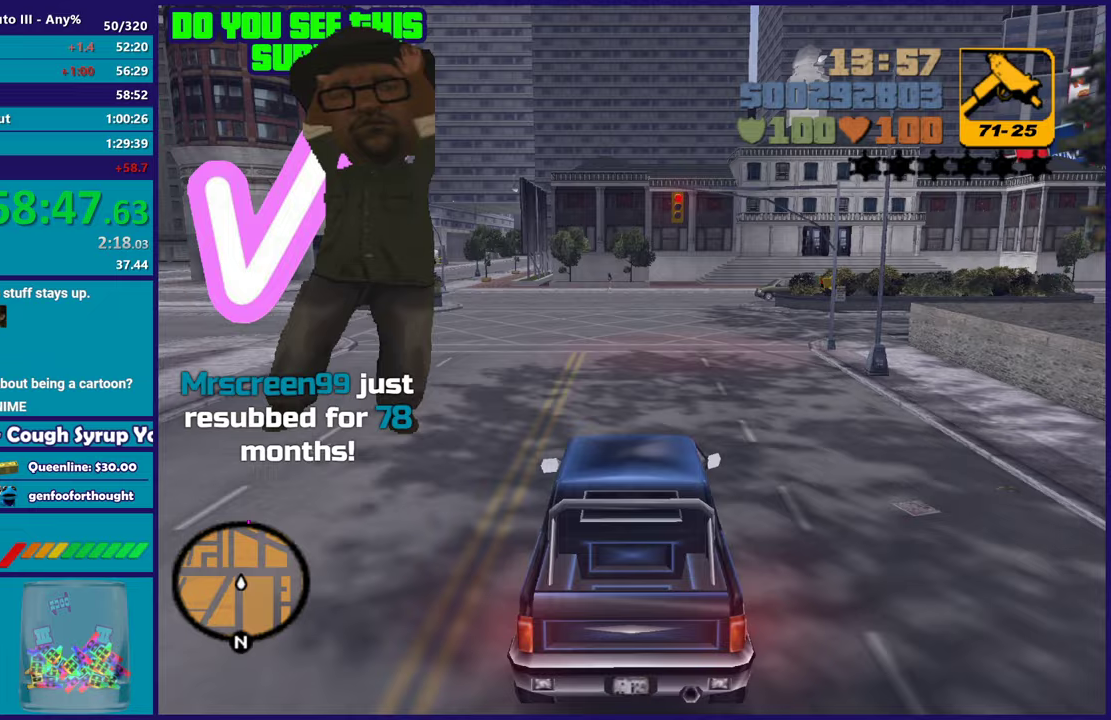
{"buttons": [], "left_stick": "right", "right_stick": "center", "events": [[167, "A", "down"], [433, "A", "up"]]}
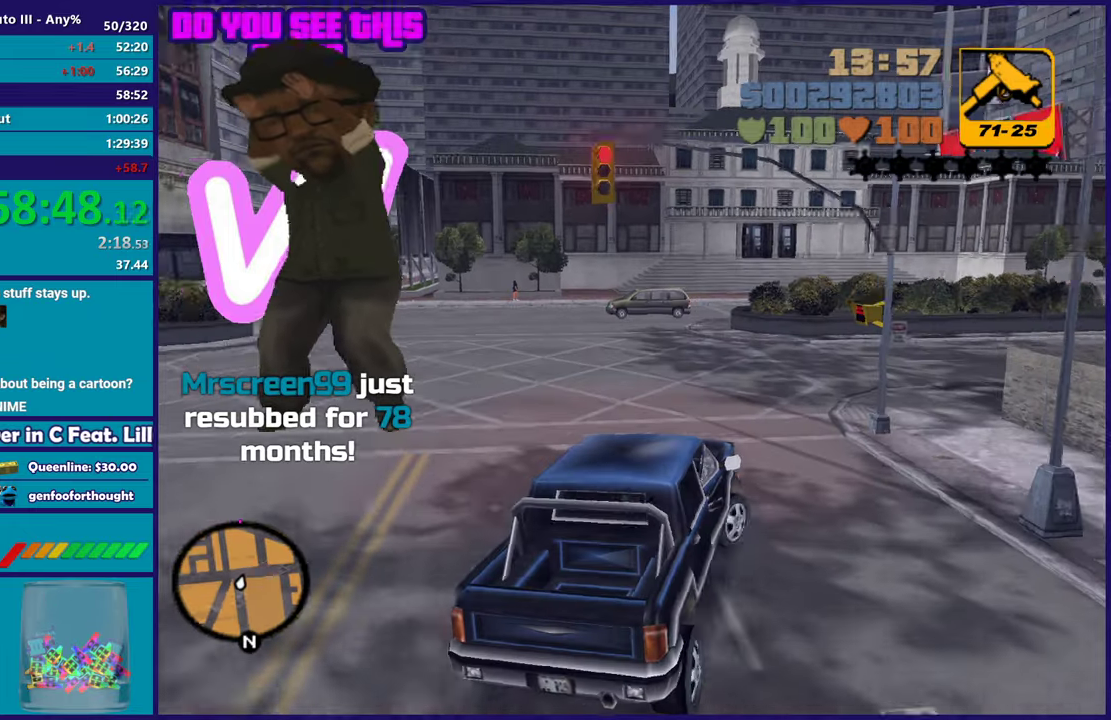
{"buttons": [], "left_stick": "right", "right_stick": "center", "events": []}